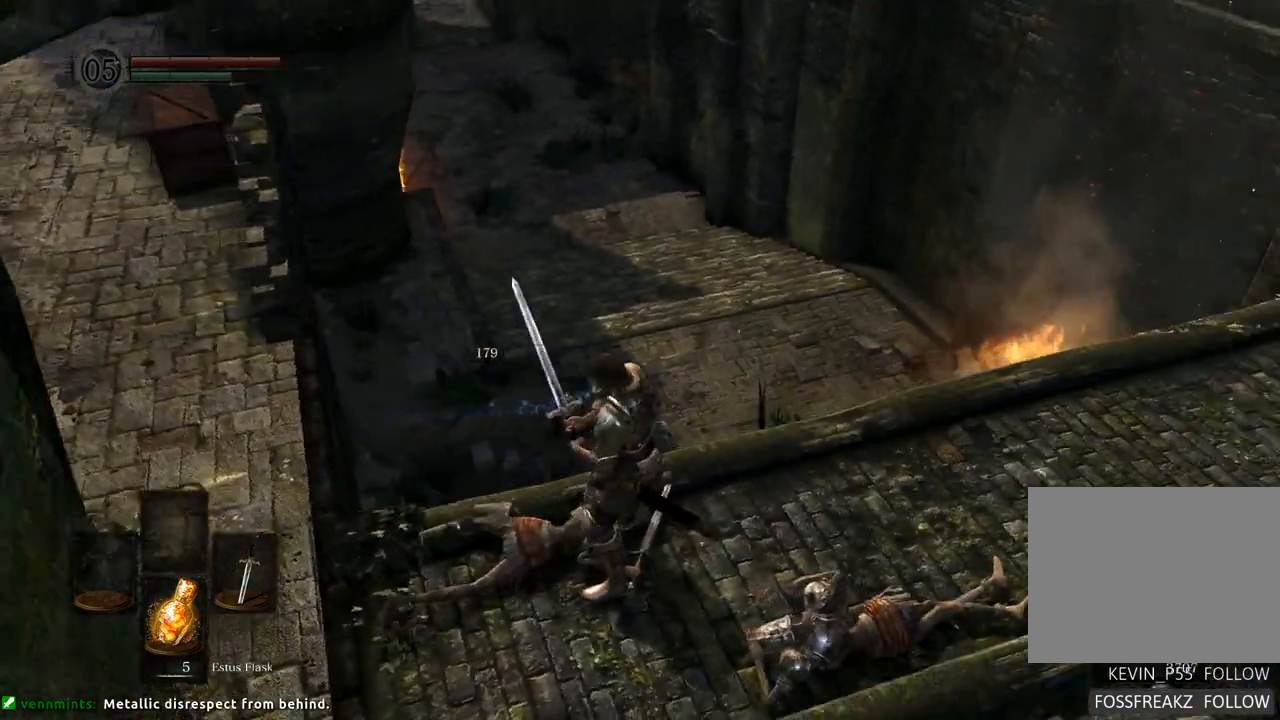
Gameplay with a controller (PlayStation layout); each line is a JSON object with the inputs held at the frame after it (dt_ms = milliseconds from this image to that frame). "events" lists button and stick changes between this image and that frame as [ms after this image, input, new state], when the widget could be followed in between. Not read: L3 R3.
{"dt_ms": 500, "buttons": [], "left_stick": "up", "right_stick": "center", "events": [[283, "right_stick", "center"], [350, "left_stick", "up"]]}
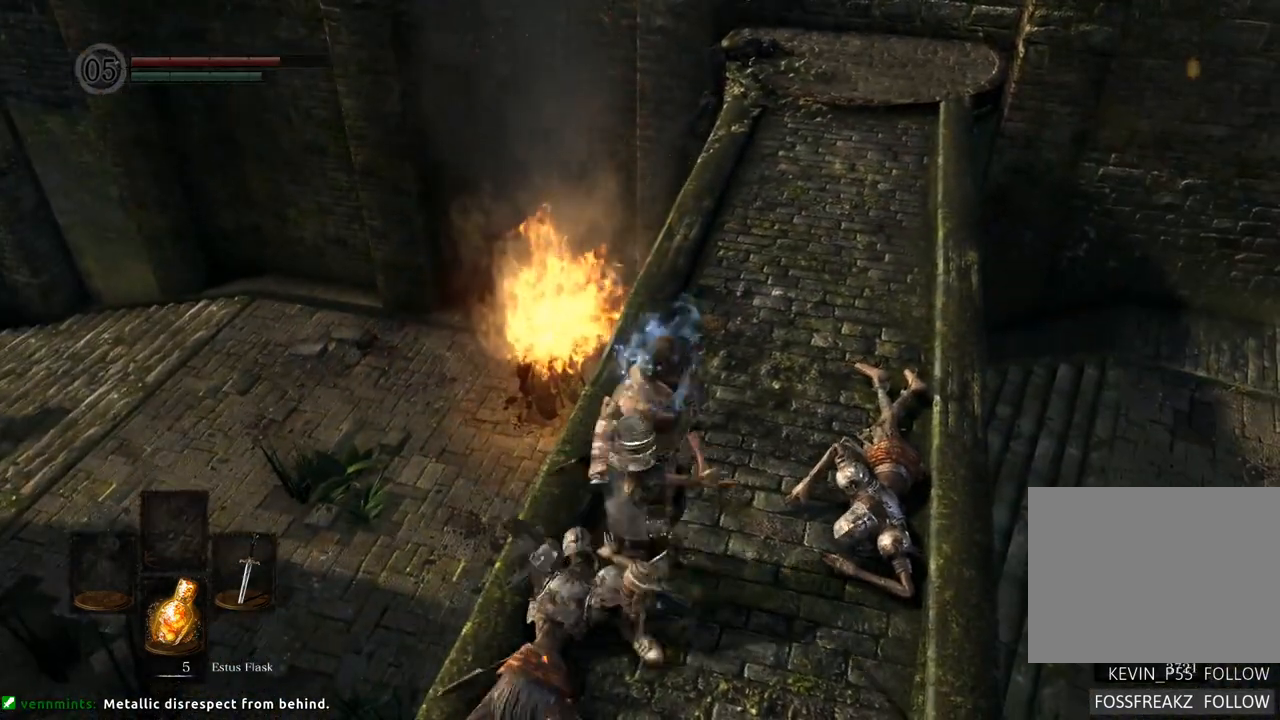
{"dt_ms": 500, "buttons": [], "left_stick": "up", "right_stick": "center", "events": []}
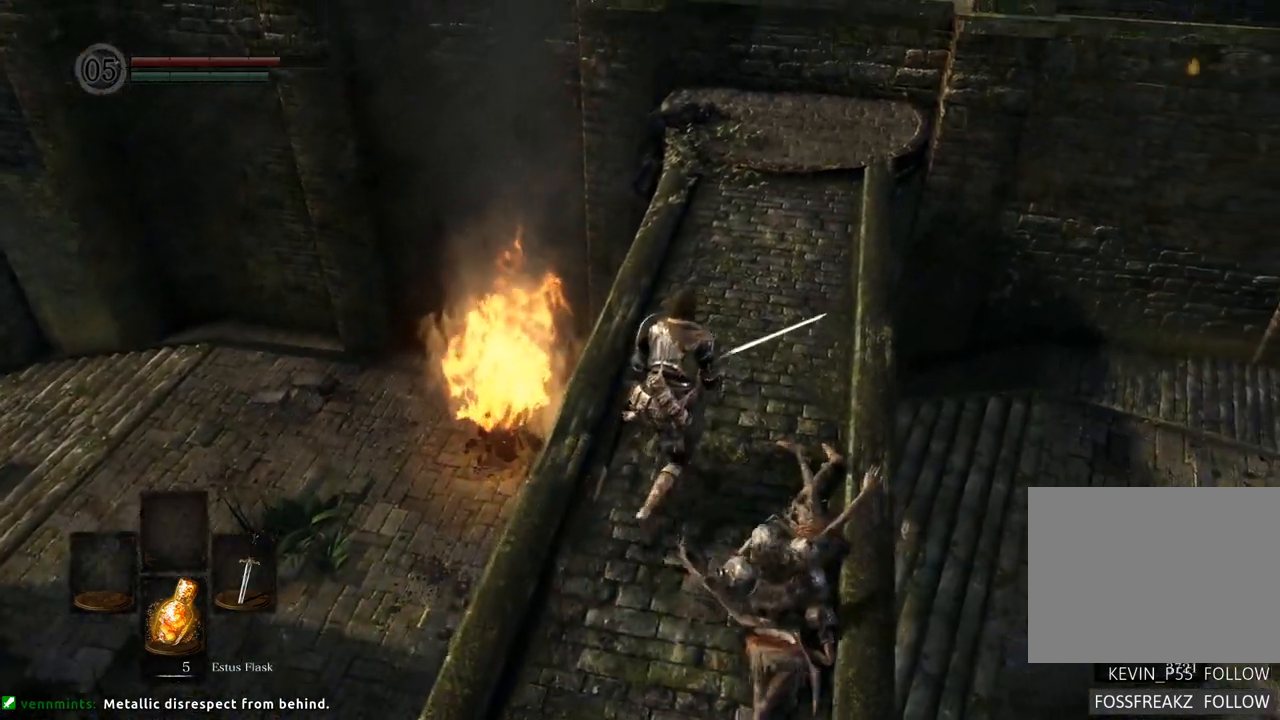
{"dt_ms": 500, "buttons": [], "left_stick": "up", "right_stick": "up", "events": [[433, "right_stick", "up"]]}
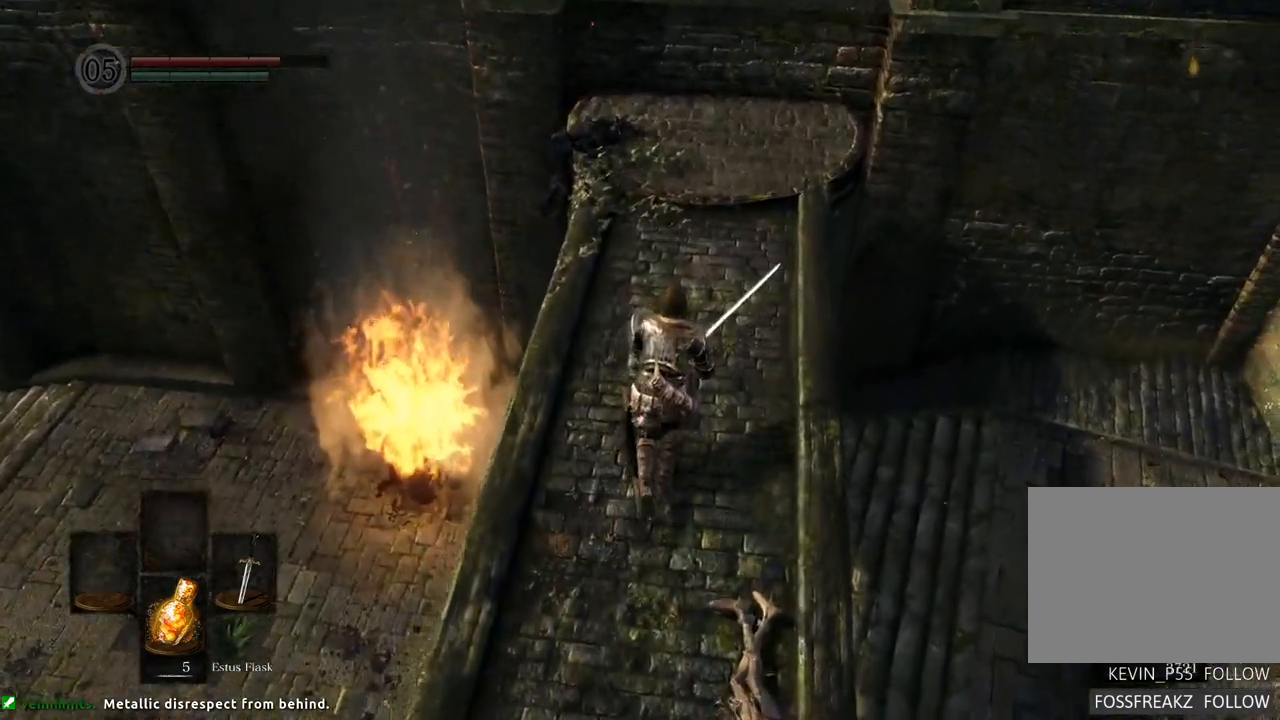
{"dt_ms": 500, "buttons": [], "left_stick": "center", "right_stick": "center", "events": [[100, "right_stick", "center"], [467, "left_stick", "center"]]}
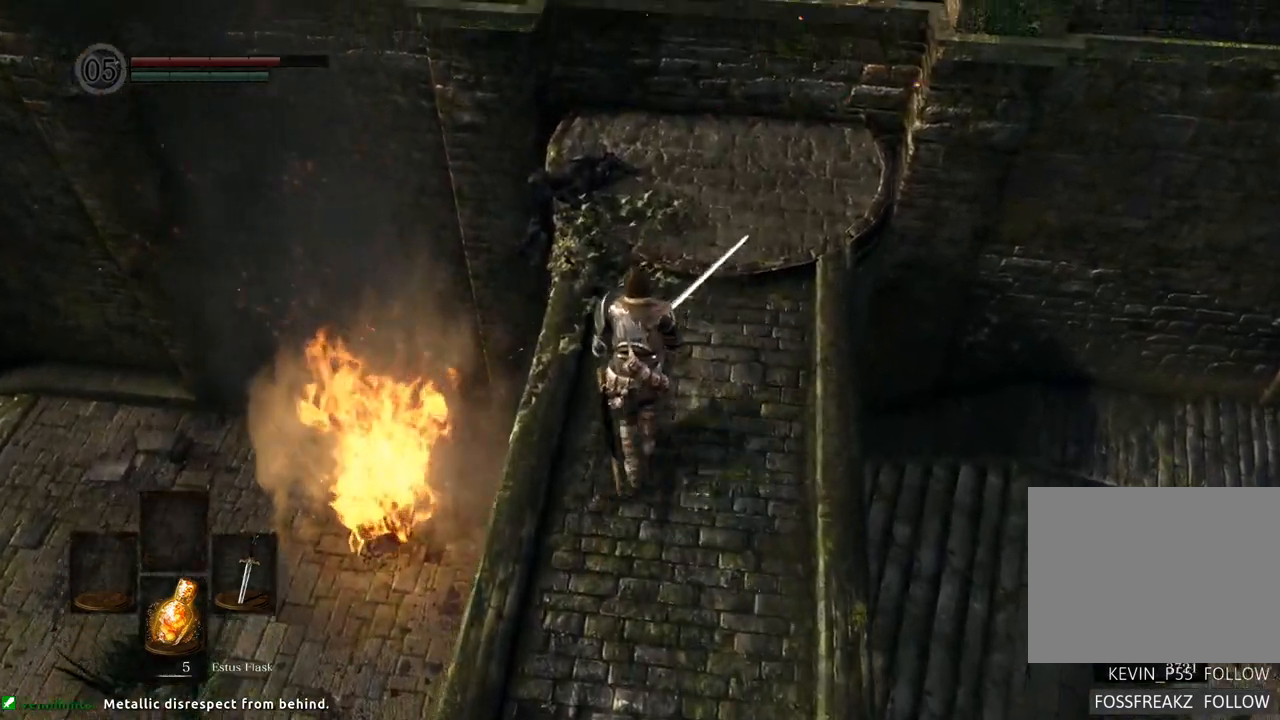
{"dt_ms": 500, "buttons": [], "left_stick": "center", "right_stick": "up-left", "events": [[100, "right_stick", "up-left"]]}
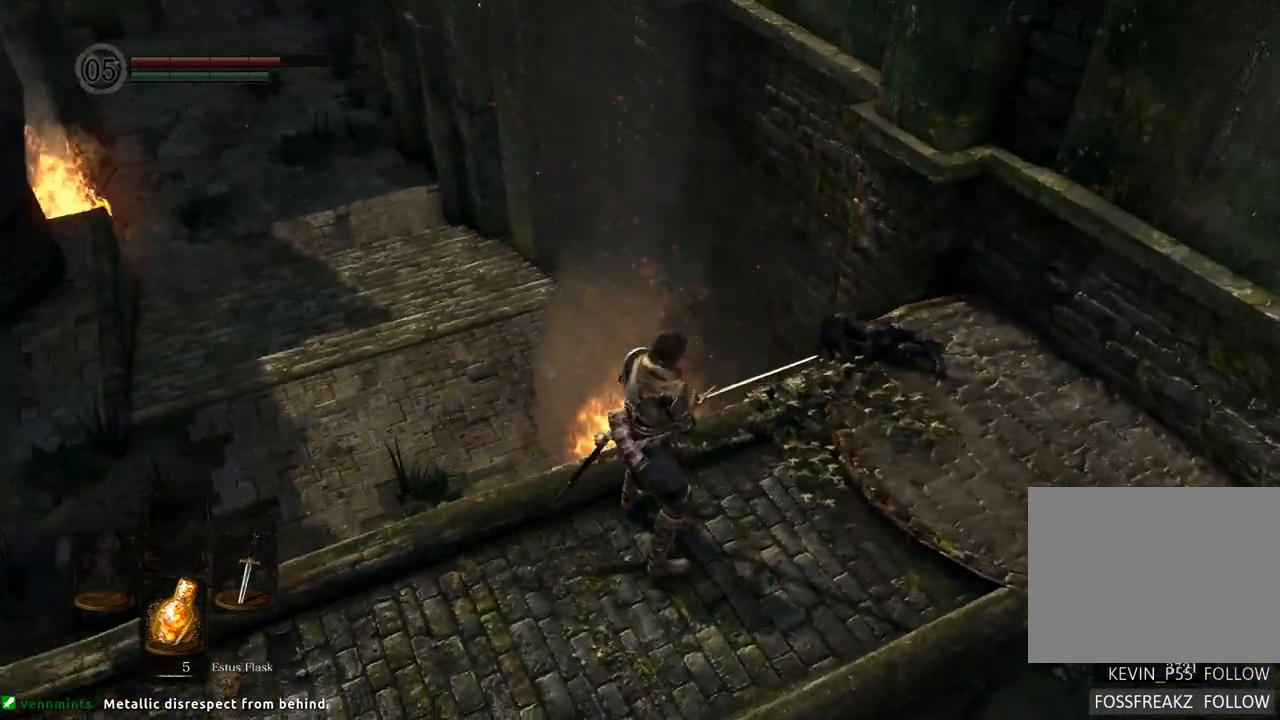
{"dt_ms": 500, "buttons": [], "left_stick": "center", "right_stick": "center", "events": [[33, "right_stick", "center"]]}
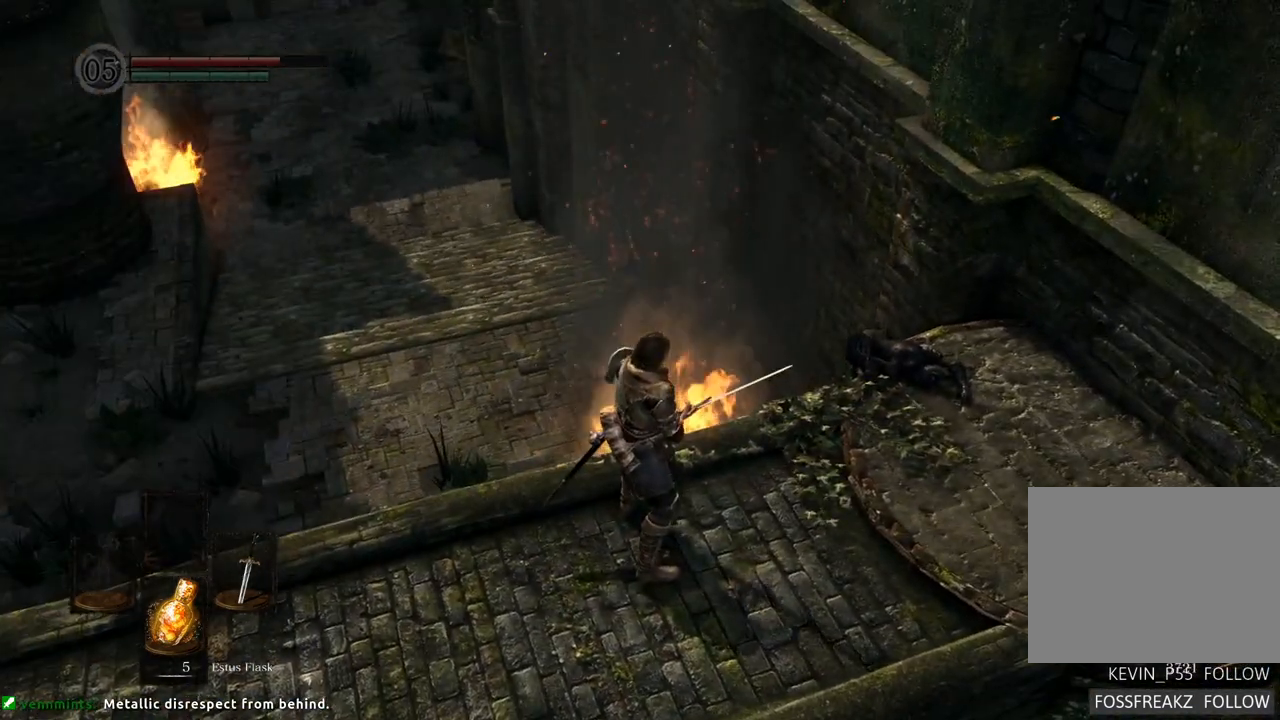
{"dt_ms": 500, "buttons": [], "left_stick": "center", "right_stick": "center", "events": []}
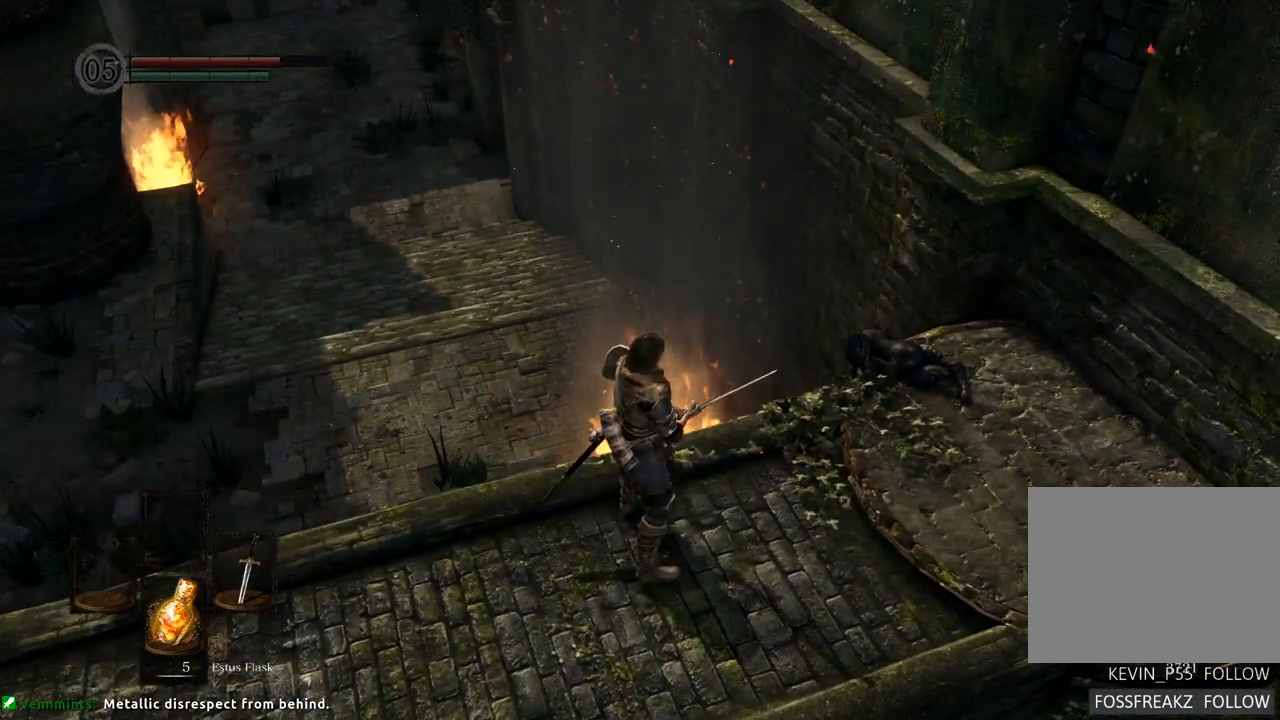
{"dt_ms": 500, "buttons": [], "left_stick": "center", "right_stick": "up", "events": [[400, "right_stick", "up"]]}
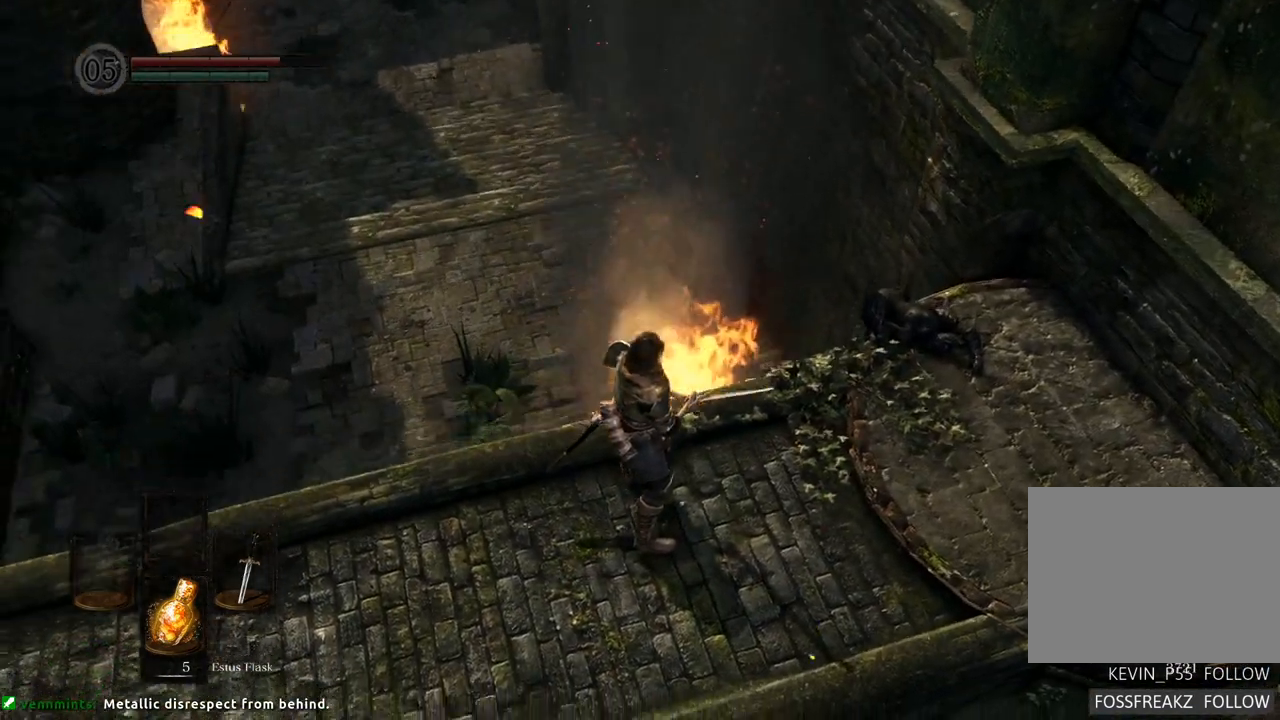
{"dt_ms": 500, "buttons": [], "left_stick": "center", "right_stick": "center", "events": [[233, "right_stick", "center"]]}
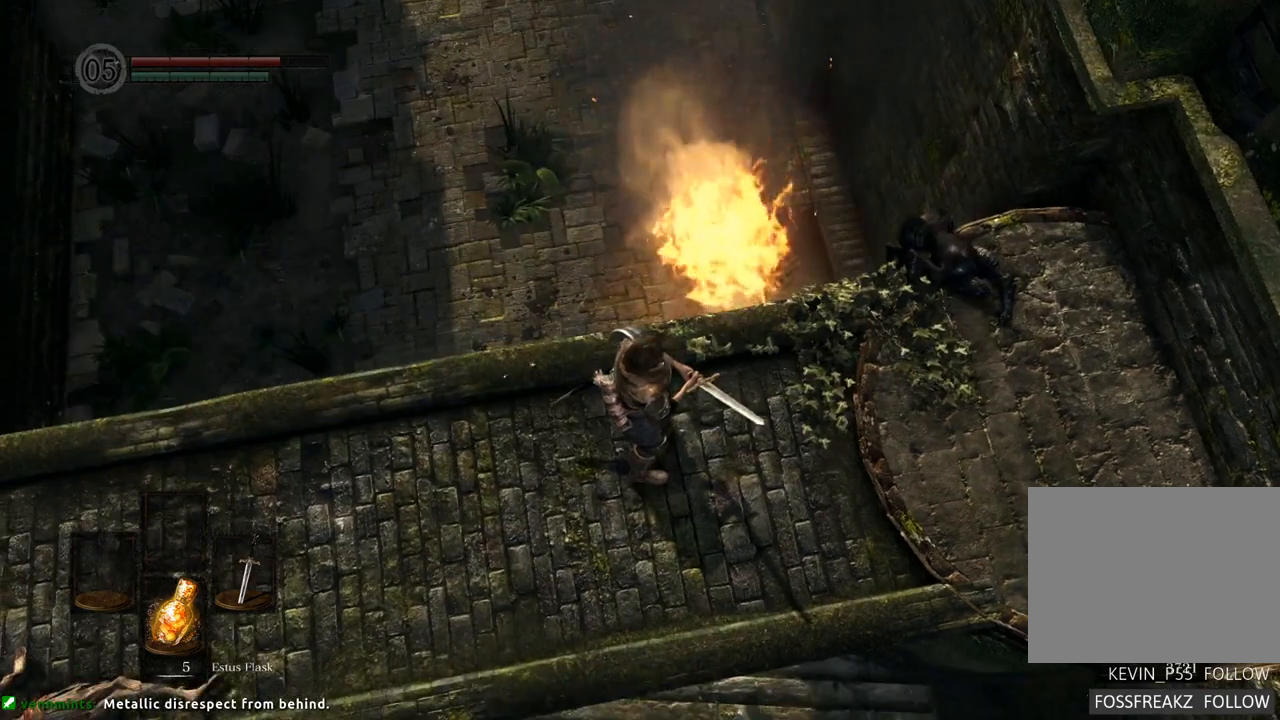
{"dt_ms": 1000, "buttons": [], "left_stick": "center", "right_stick": "left"}
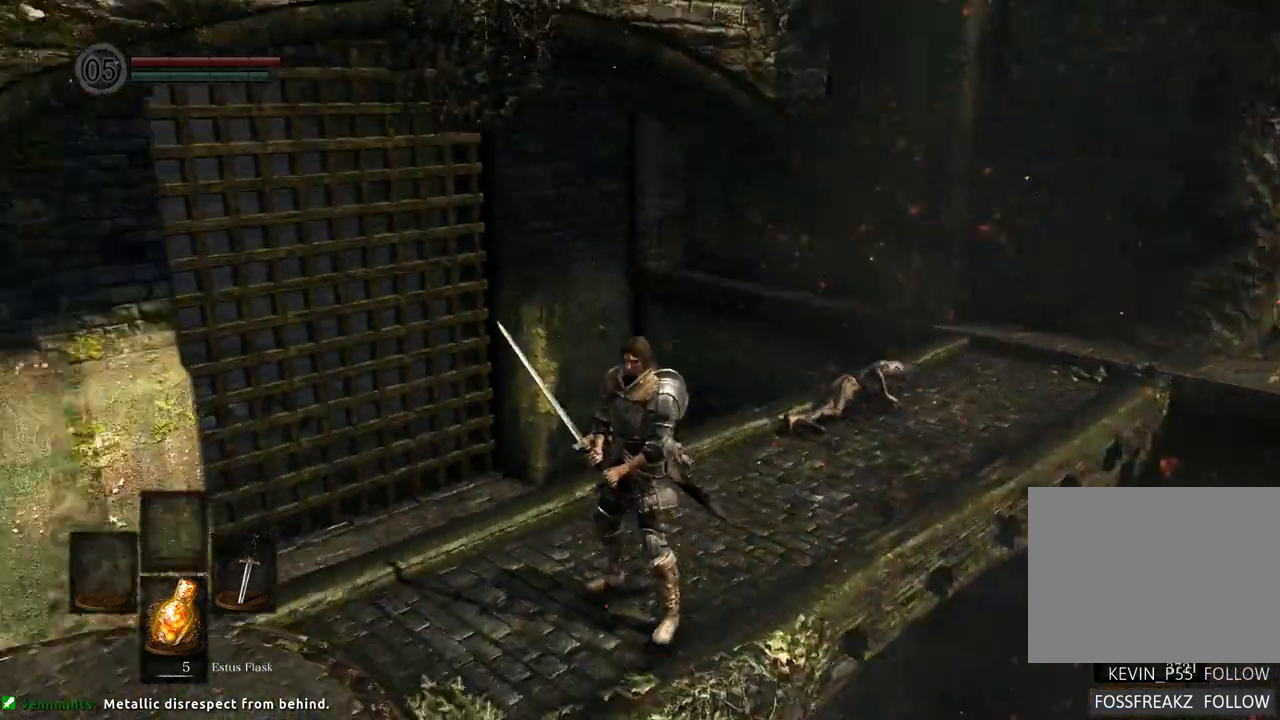
{"dt_ms": 500, "buttons": [], "left_stick": "center", "right_stick": "up-right", "events": [[67, "right_stick", "center"], [500, "right_stick", "up-right"]]}
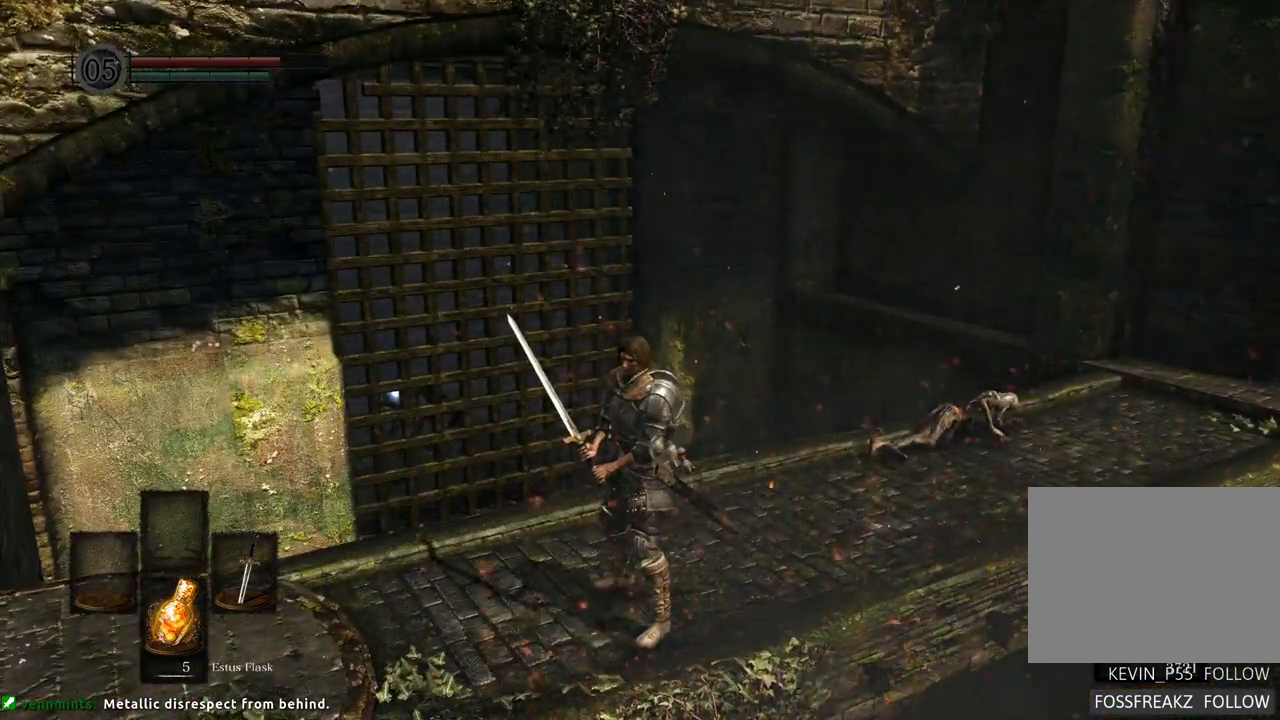
{"dt_ms": 500, "buttons": [], "left_stick": "up", "right_stick": "down-right", "events": [[233, "left_stick", "up"], [267, "right_stick", "right"], [367, "right_stick", "down-right"]]}
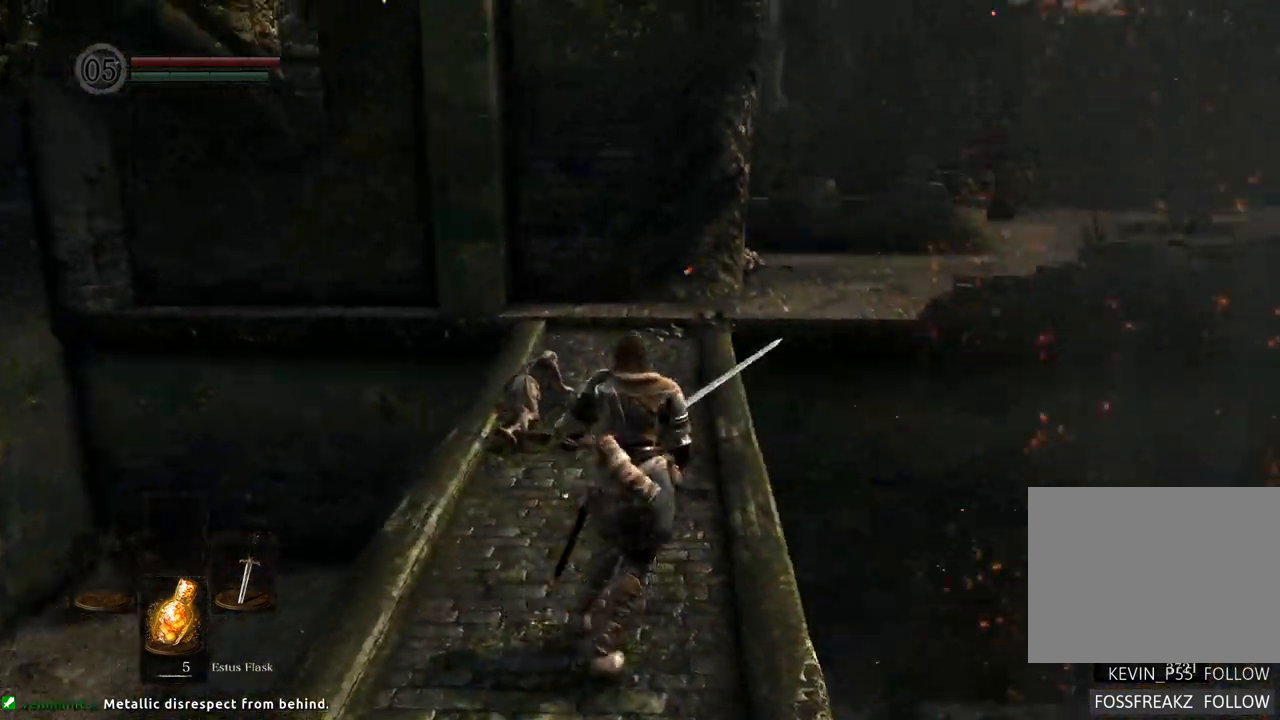
{"dt_ms": 500, "buttons": [], "left_stick": "up", "right_stick": "center", "events": [[50, "right_stick", "center"]]}
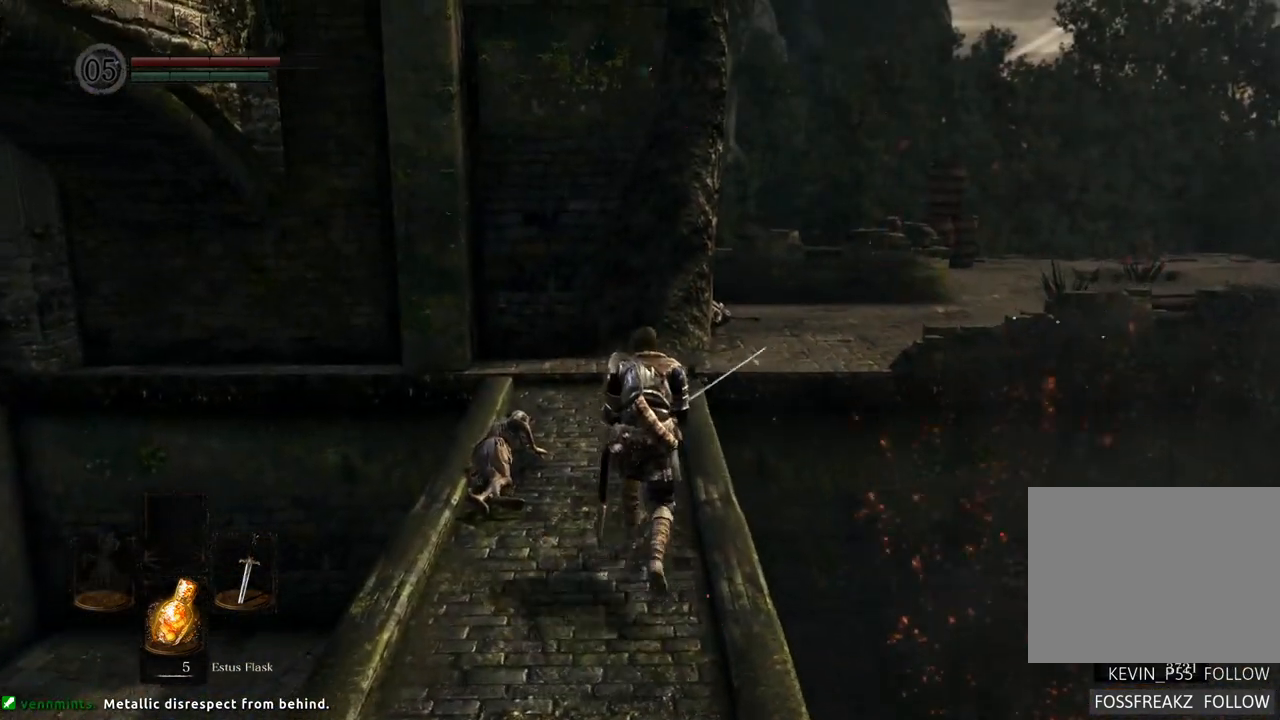
{"dt_ms": 500, "buttons": [], "left_stick": "up", "right_stick": "center", "events": []}
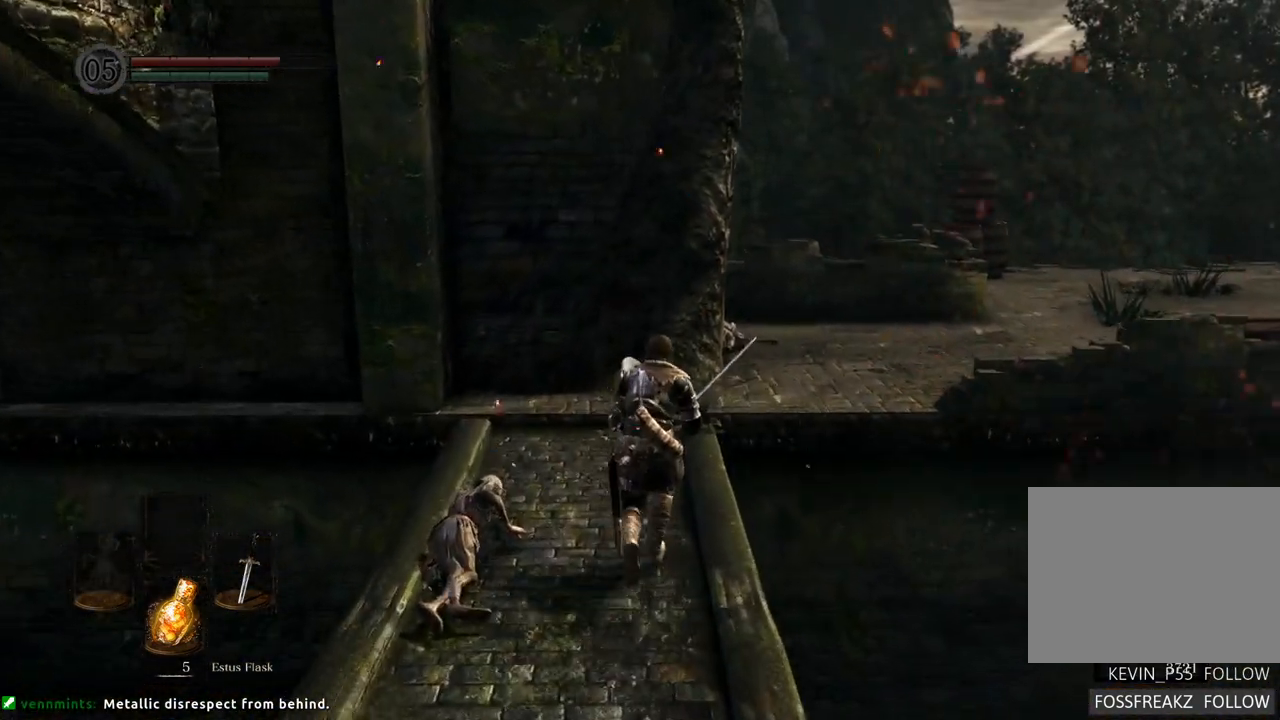
{"dt_ms": 500, "buttons": [], "left_stick": "up", "right_stick": "center", "events": []}
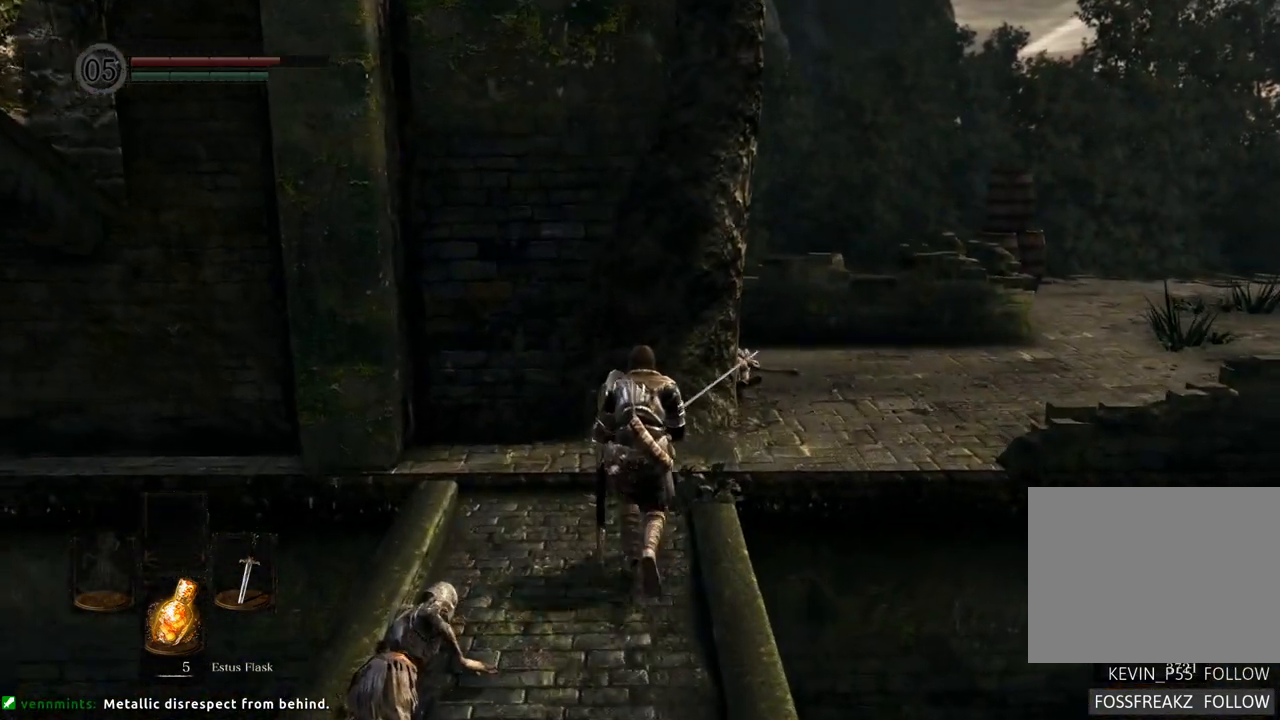
{"dt_ms": 500, "buttons": [], "left_stick": "up-right", "right_stick": "center", "events": [[417, "left_stick", "up-right"]]}
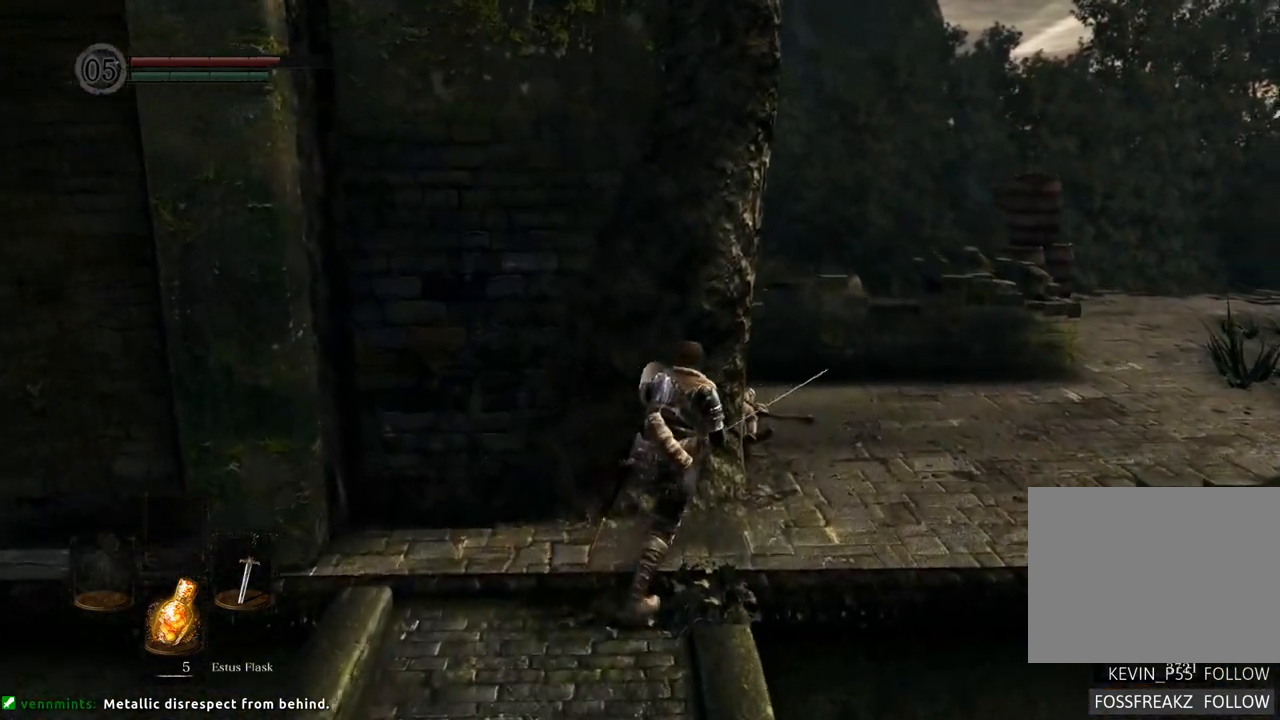
{"dt_ms": 500, "buttons": [], "left_stick": "up-right", "right_stick": "left", "events": [[350, "right_stick", "left"]]}
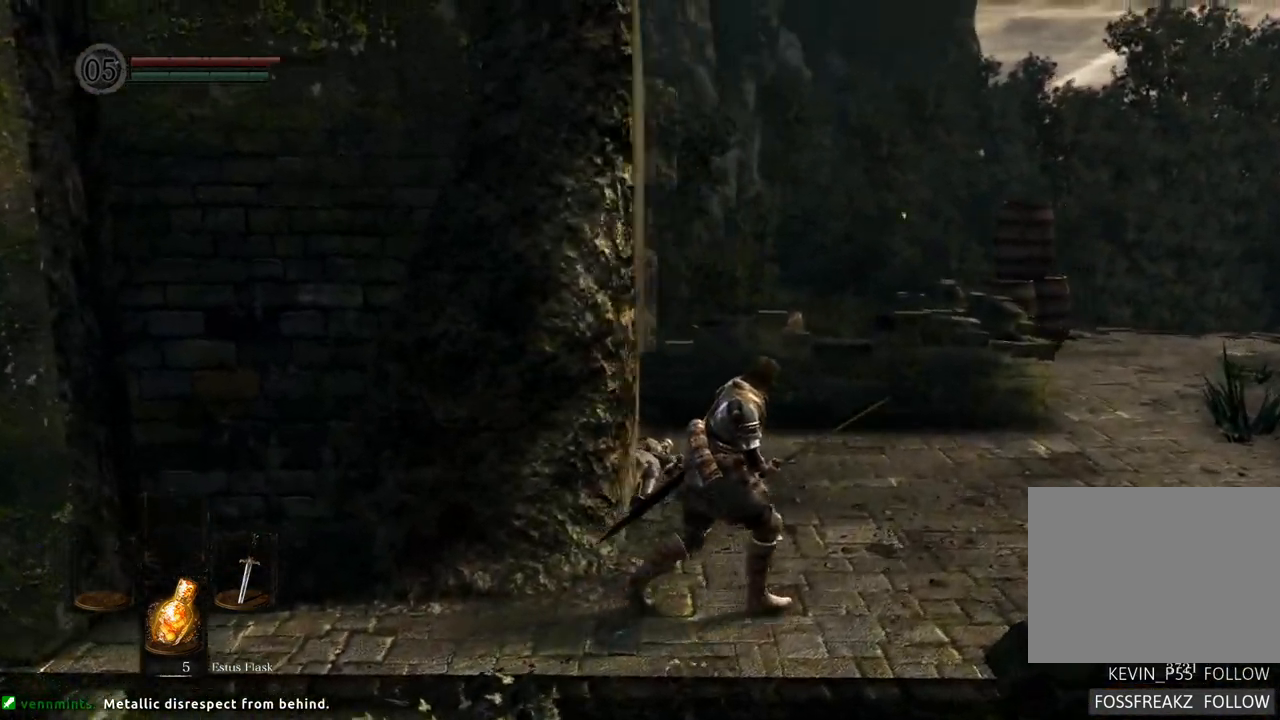
{"dt_ms": 500, "buttons": [], "left_stick": "right", "right_stick": "center"}
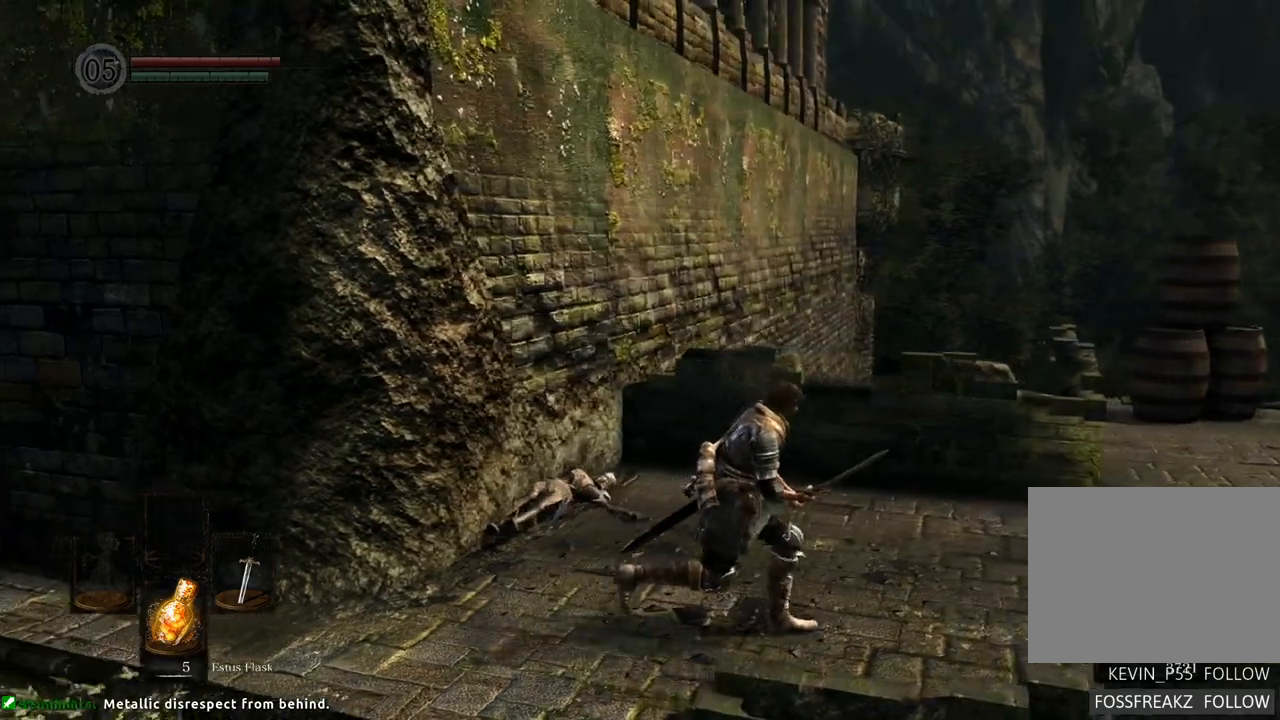
{"dt_ms": 500, "buttons": [], "left_stick": "right", "right_stick": "up-right", "events": [[300, "right_stick", "up-right"]]}
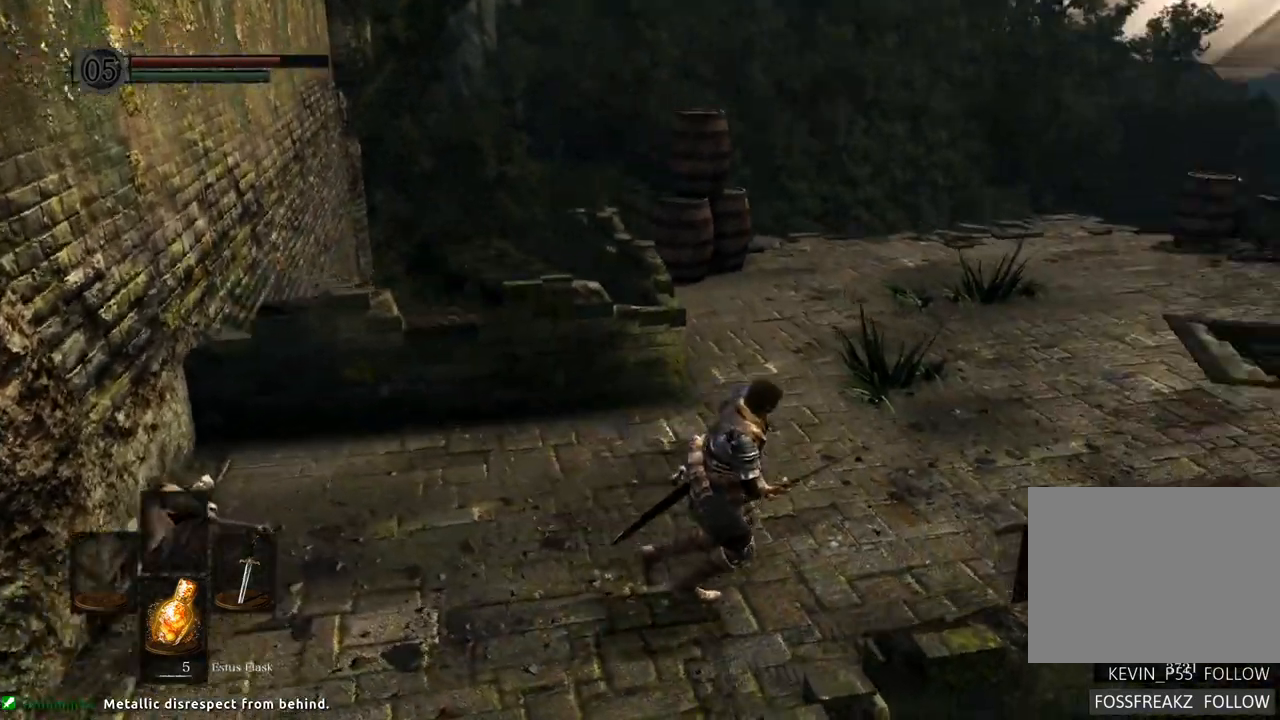
{"dt_ms": 500, "buttons": [], "left_stick": "up", "right_stick": "center", "events": [[67, "right_stick", "center"], [217, "left_stick", "up"], [217, "right_stick", "up"], [417, "right_stick", "center"]]}
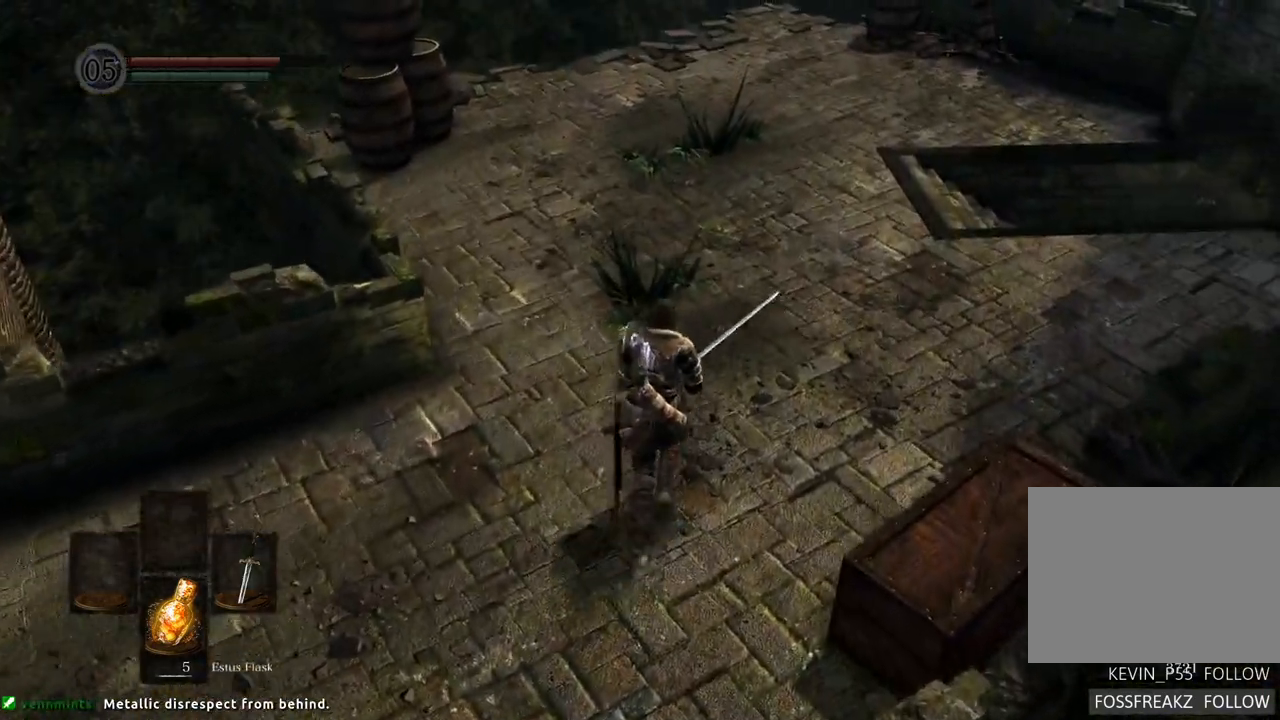
{"dt_ms": 500, "buttons": [], "left_stick": "up", "right_stick": "up-right", "events": [[383, "right_stick", "up-right"]]}
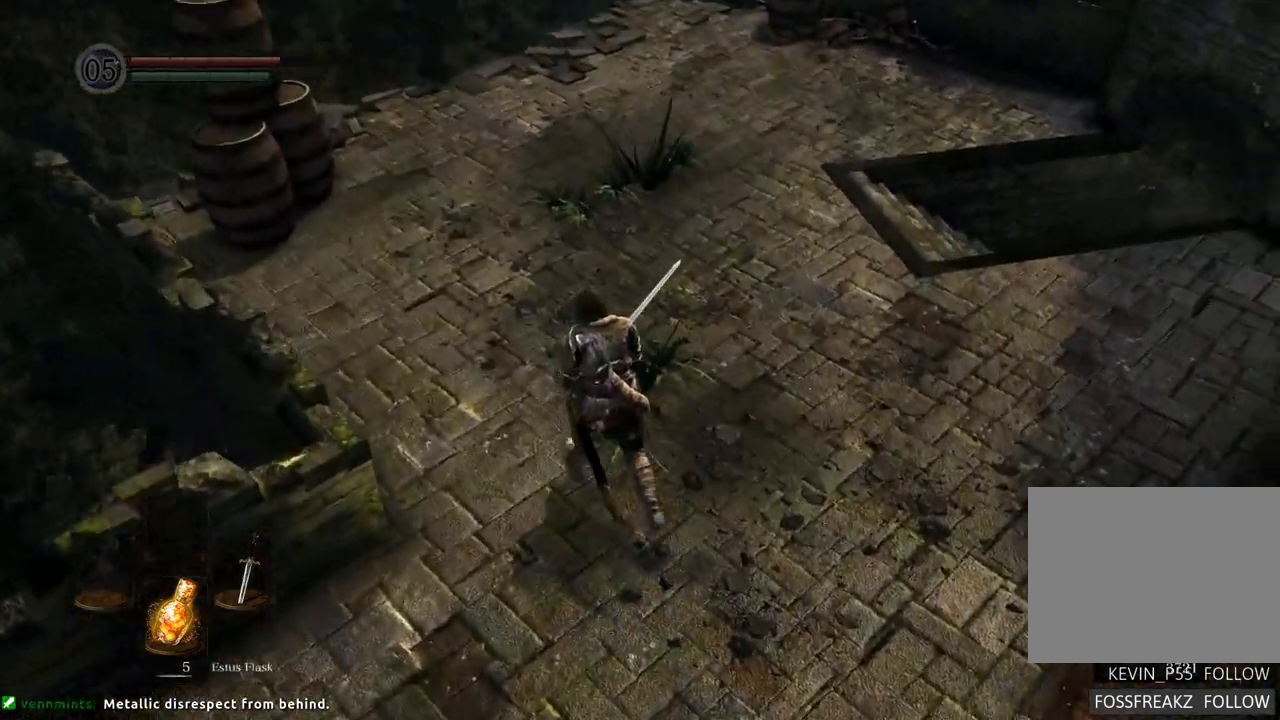
{"dt_ms": 500, "buttons": [], "left_stick": "up-left", "right_stick": "center", "events": [[67, "right_stick", "center"], [133, "left_stick", "up-left"]]}
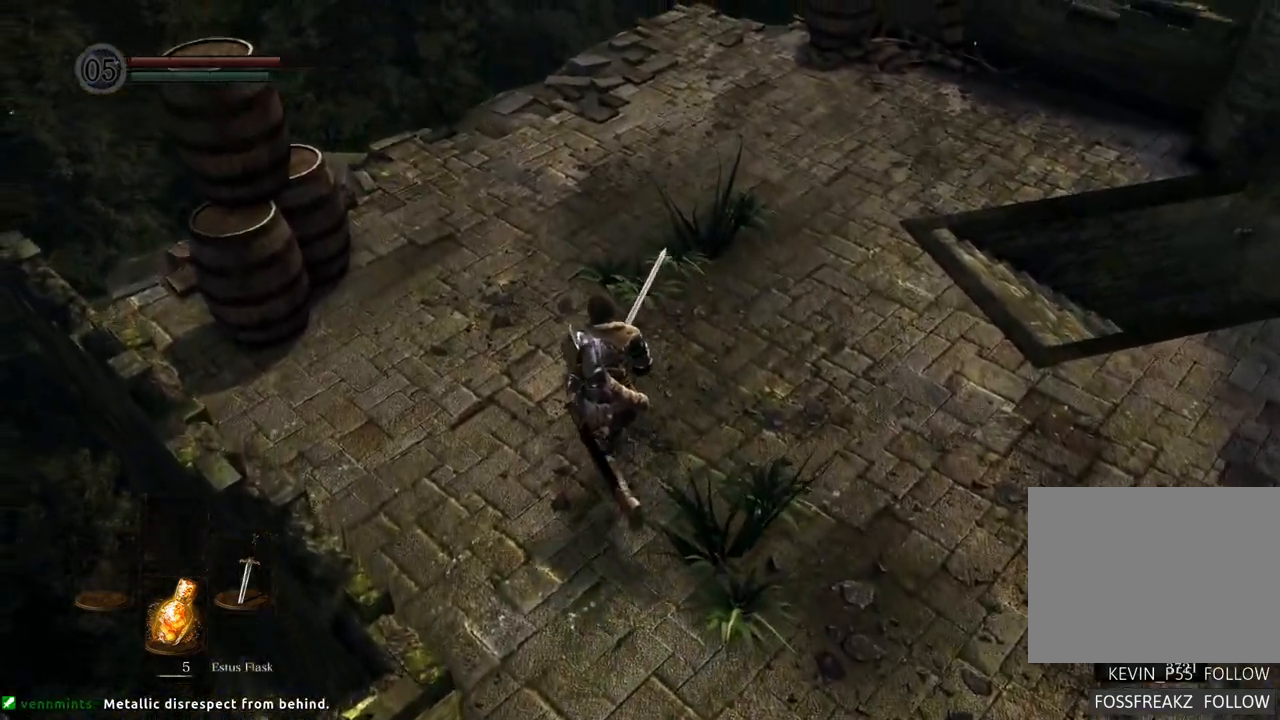
{"dt_ms": 500, "buttons": [], "left_stick": "up-left", "right_stick": "right", "events": [[83, "right_stick", "up-right"], [217, "right_stick", "center"], [467, "right_stick", "right"]]}
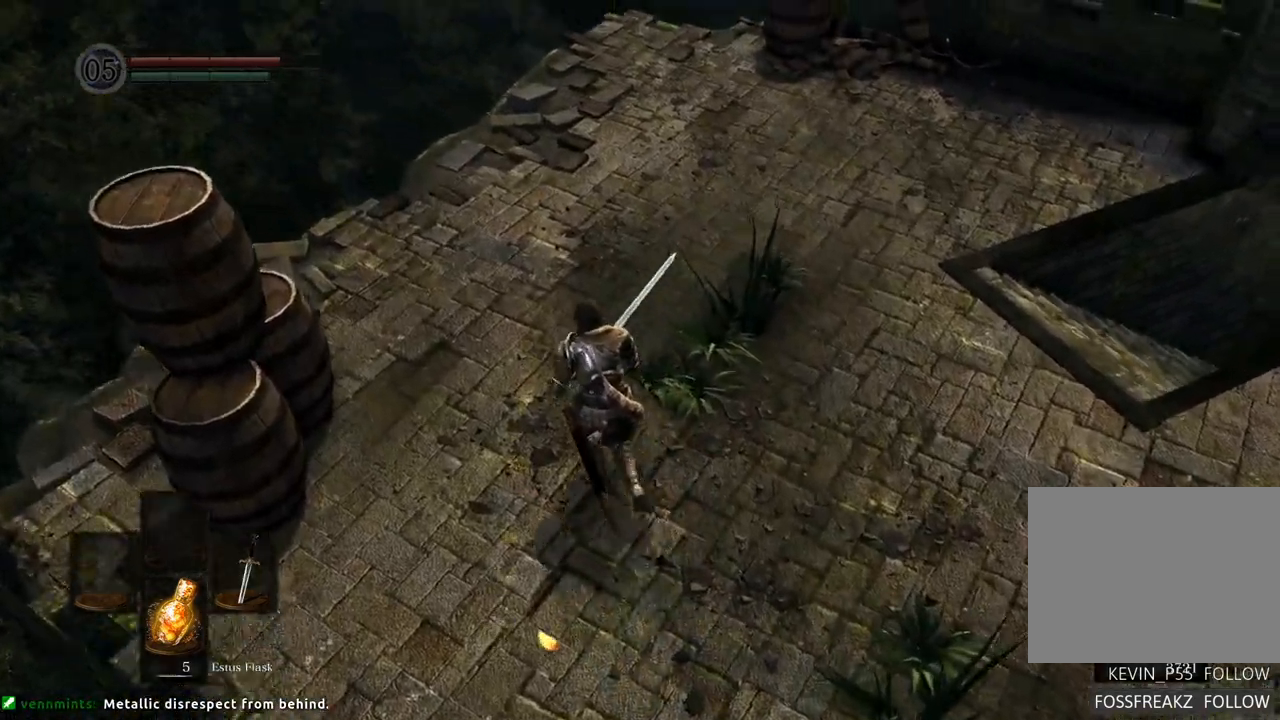
{"dt_ms": 500, "buttons": [], "left_stick": "up-left", "right_stick": "center", "events": [[233, "right_stick", "center"]]}
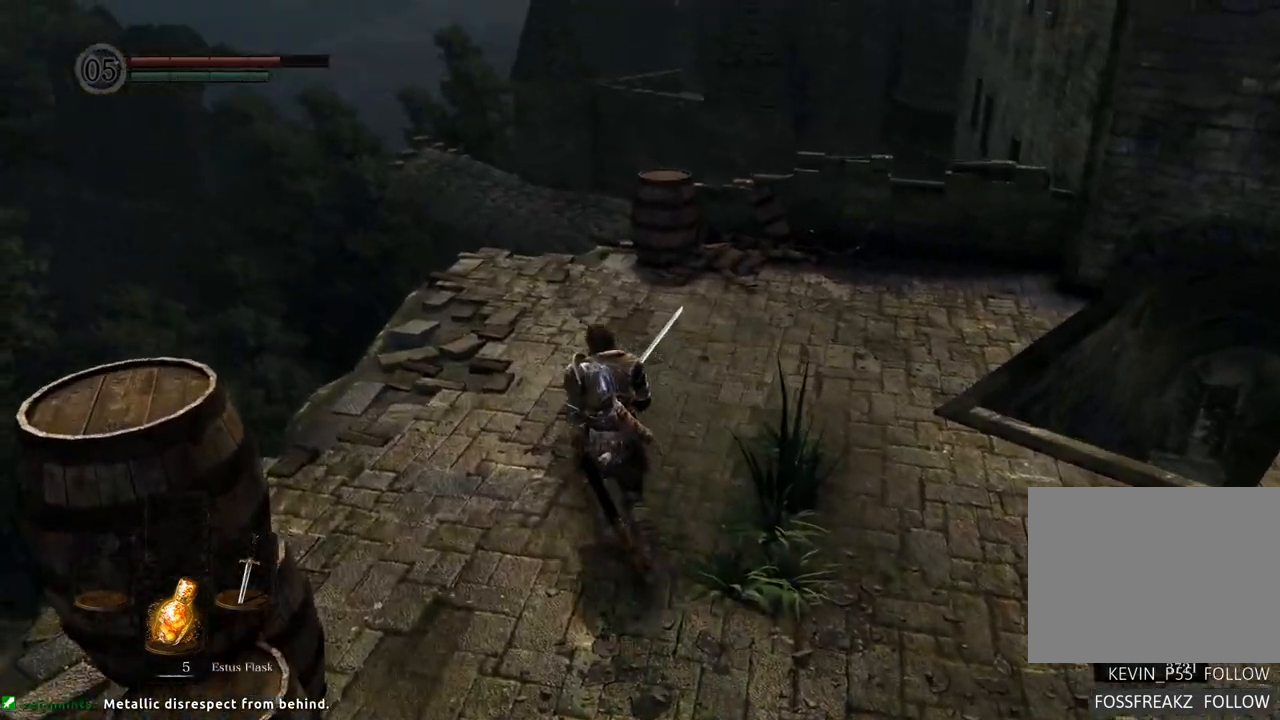
{"dt_ms": 500, "buttons": [], "left_stick": "up-left", "right_stick": "up-right", "events": [[17, "right_stick", "right"], [200, "right_stick", "center"], [350, "right_stick", "up-right"]]}
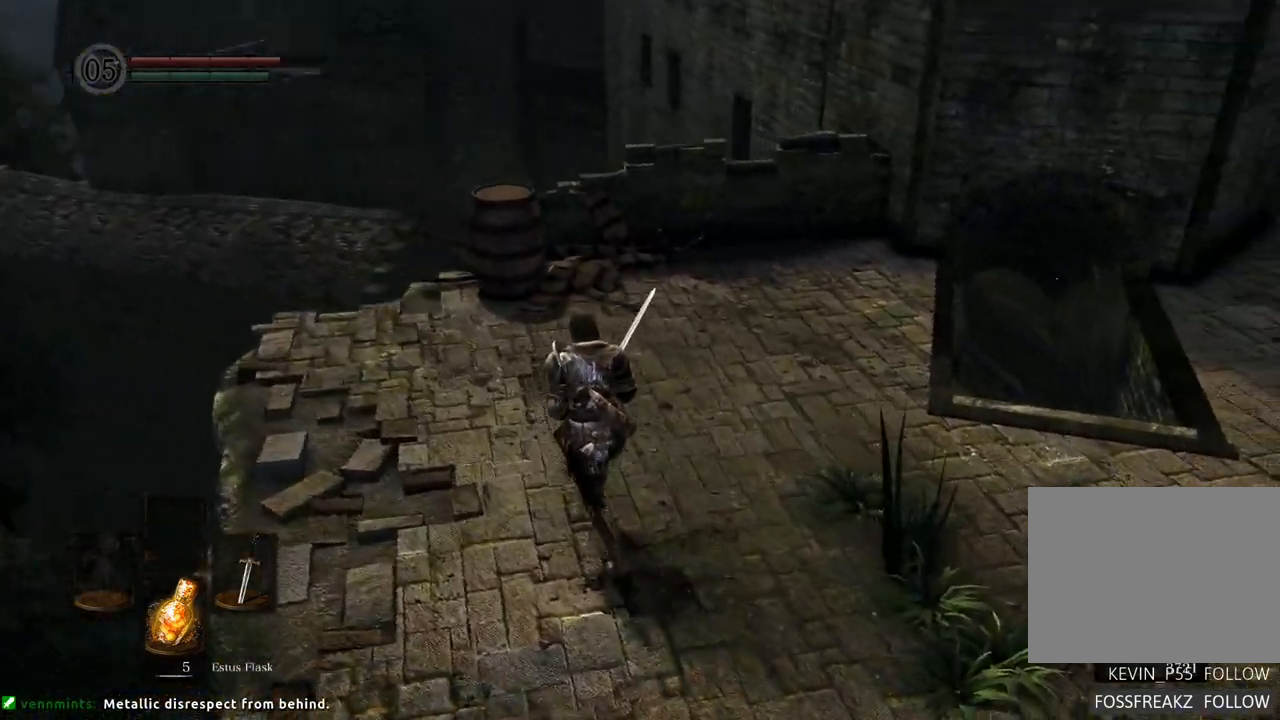
{"dt_ms": 500, "buttons": [], "left_stick": "up-left", "right_stick": "center", "events": [[67, "right_stick", "center"], [267, "right_stick", "up-right"], [450, "right_stick", "center"]]}
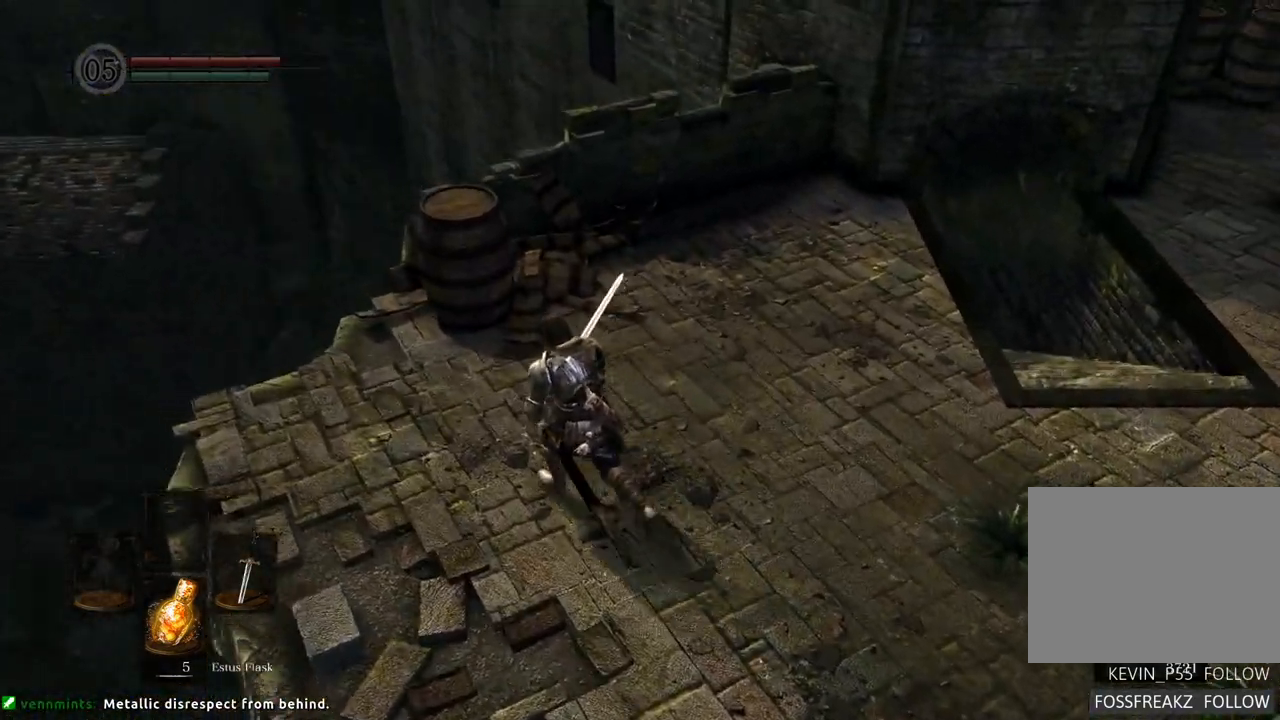
{"dt_ms": 500, "buttons": [], "left_stick": "up-left", "right_stick": "center", "events": [[100, "right_stick", "up-right"], [500, "right_stick", "center"]]}
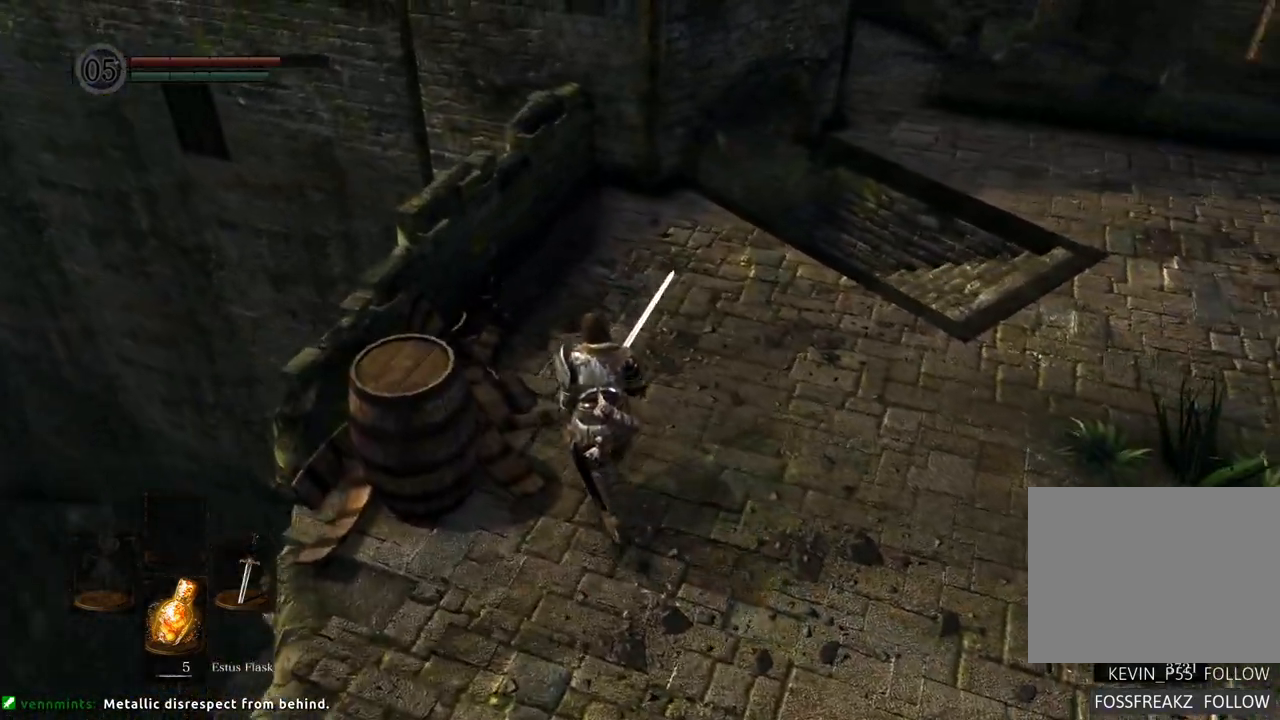
{"dt_ms": 500, "buttons": [], "left_stick": "up", "right_stick": "down-right", "events": [[183, "left_stick", "up"], [250, "right_stick", "right"], [500, "right_stick", "down-right"]]}
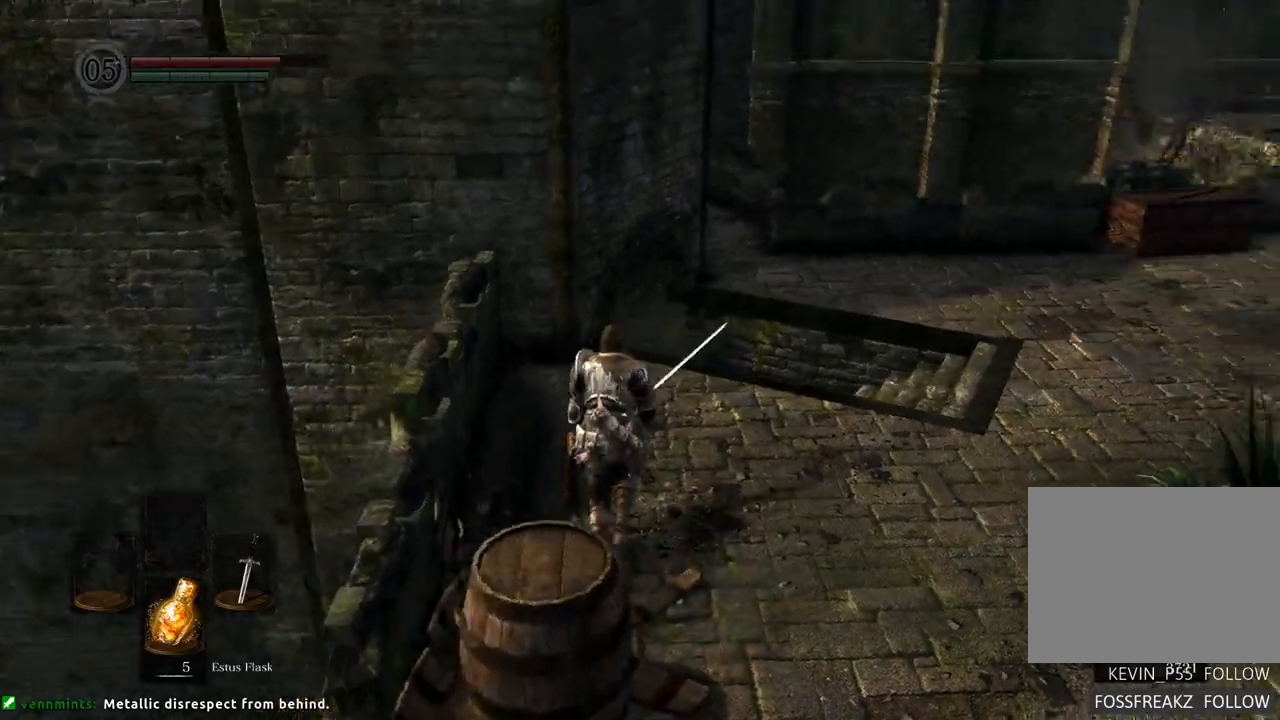
{"dt_ms": 500, "buttons": [], "left_stick": "up", "right_stick": "right", "events": [[117, "right_stick", "center"], [233, "right_stick", "up-right"], [317, "right_stick", "right"]]}